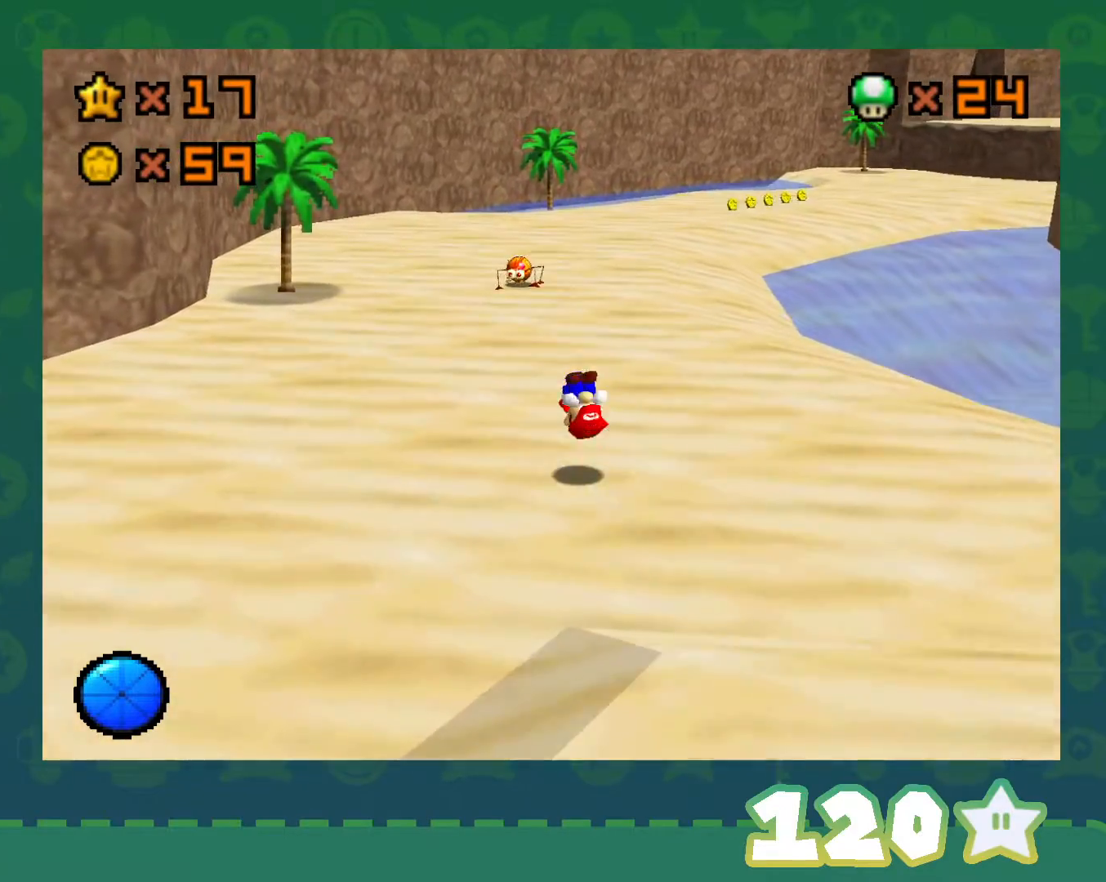
Gameplay with a controller (Nintendo layout); each line is a JSON object with the inputs held at the frame after it. "events" lists button and stick changes between this image and that frame as [ms after this image, input, new state], when the widget could be followed in between. Not read: L1 L3 R3 START.
{"buttons": ["B"], "left_stick": "up", "events": [[450, "B", "down"]]}
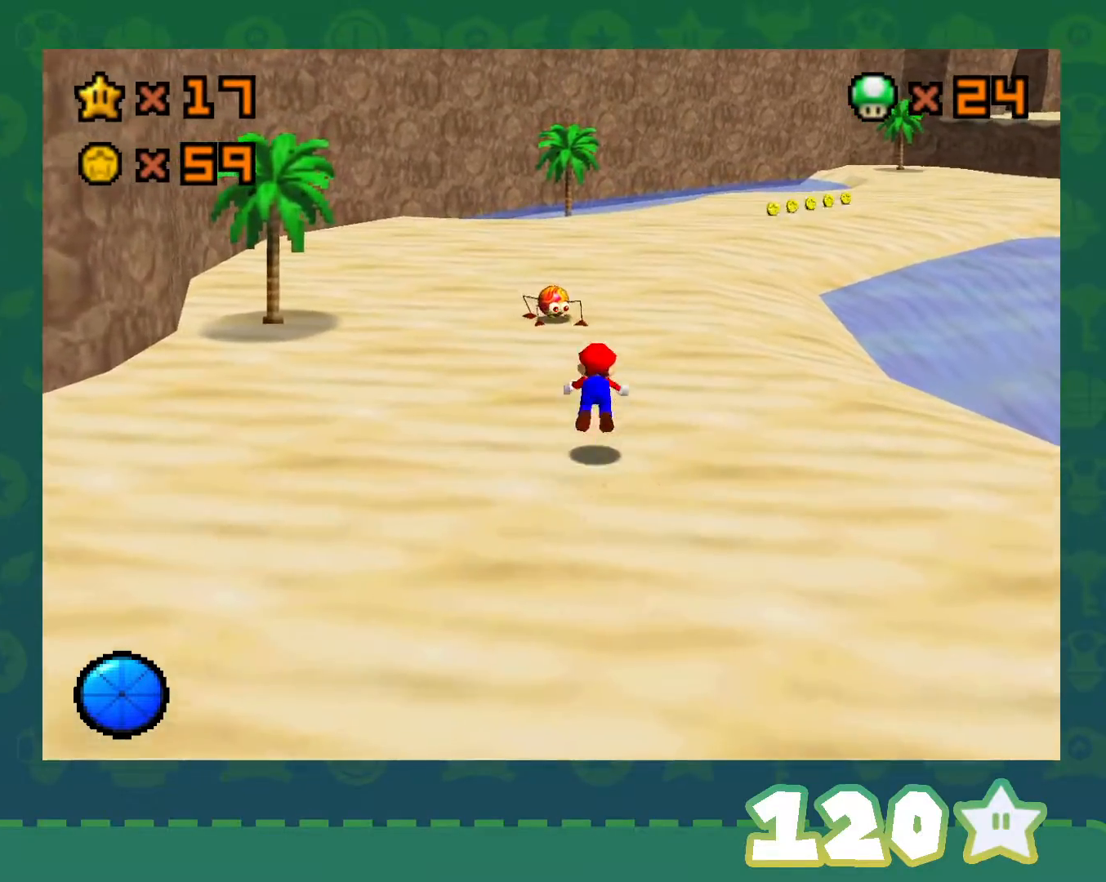
{"buttons": [], "left_stick": "down", "events": [[50, "B", "up"], [100, "left_stick", "center"], [267, "left_stick", "down"], [350, "B", "down"], [383, "A", "down"], [383, "B", "up"], [450, "A", "up"]]}
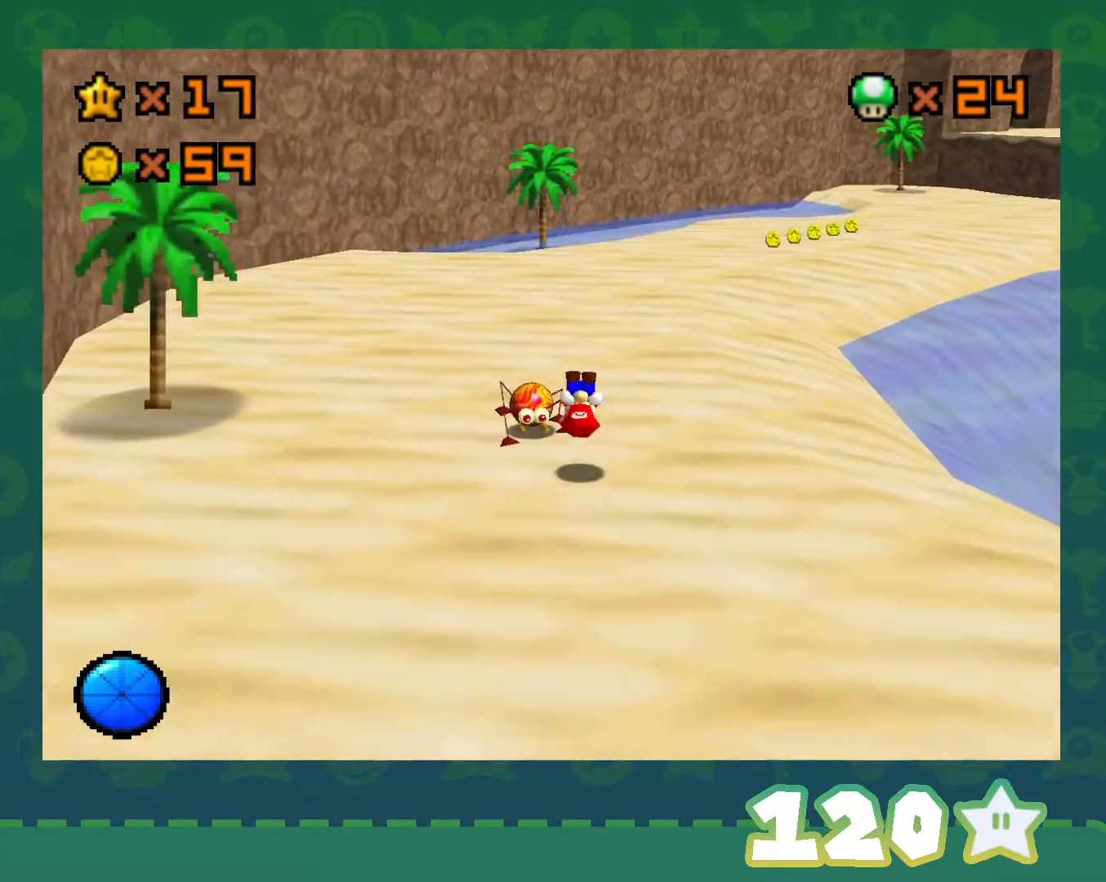
{"buttons": [], "left_stick": "center", "events": [[400, "left_stick", "center"]]}
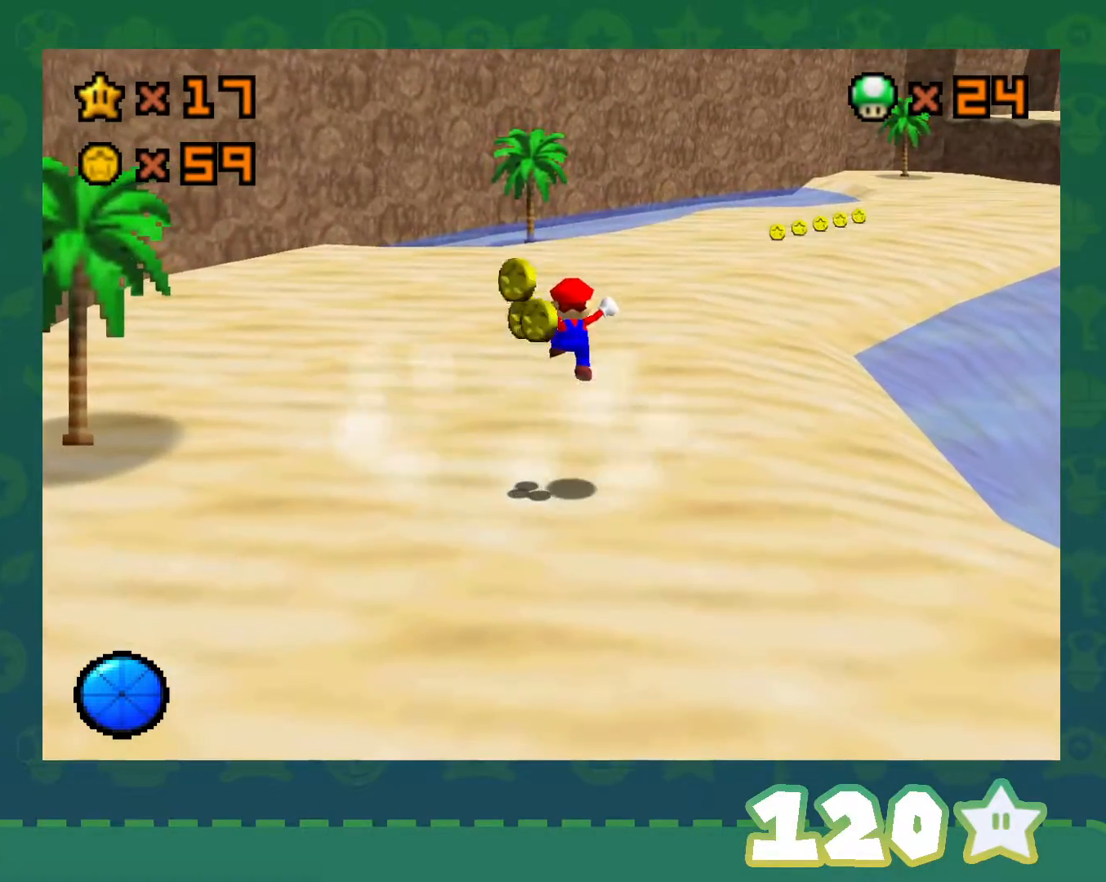
{"buttons": [], "left_stick": "left", "events": [[400, "left_stick", "left"]]}
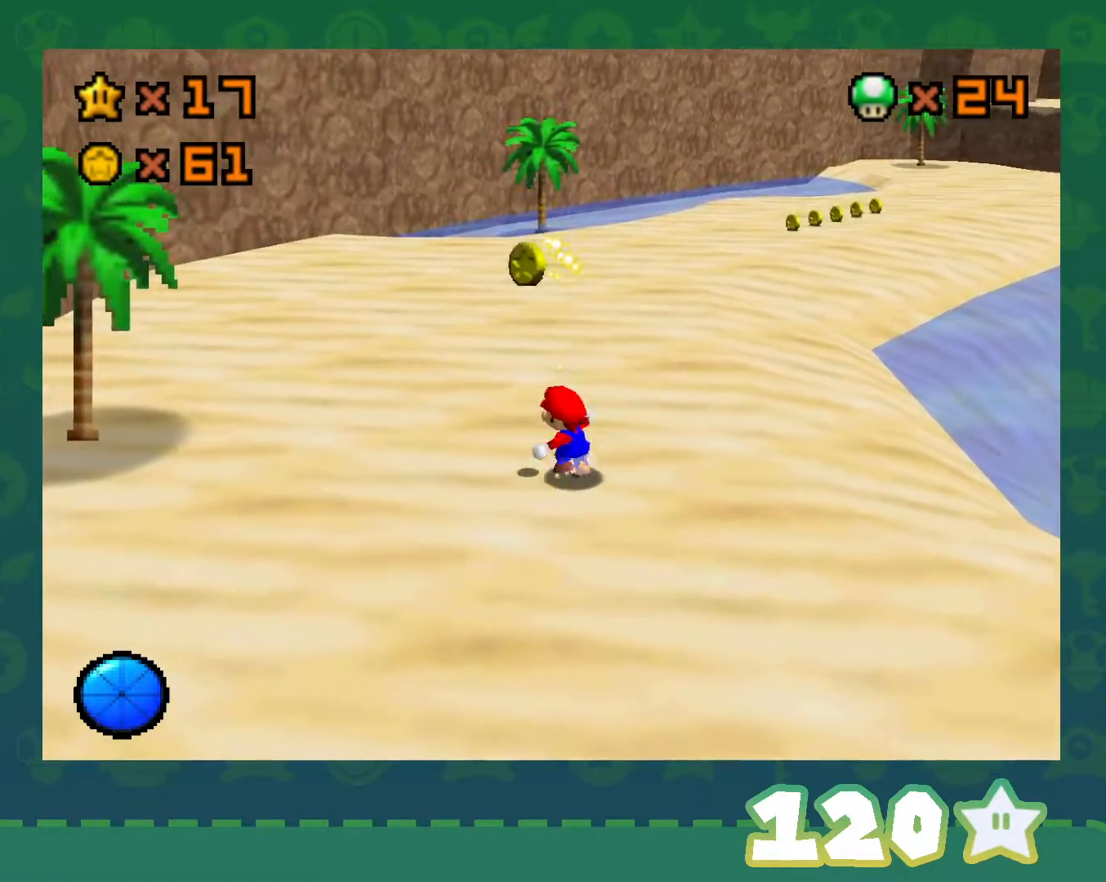
{"buttons": [], "left_stick": "up", "events": [[83, "left_stick", "up-left"], [233, "left_stick", "up"]]}
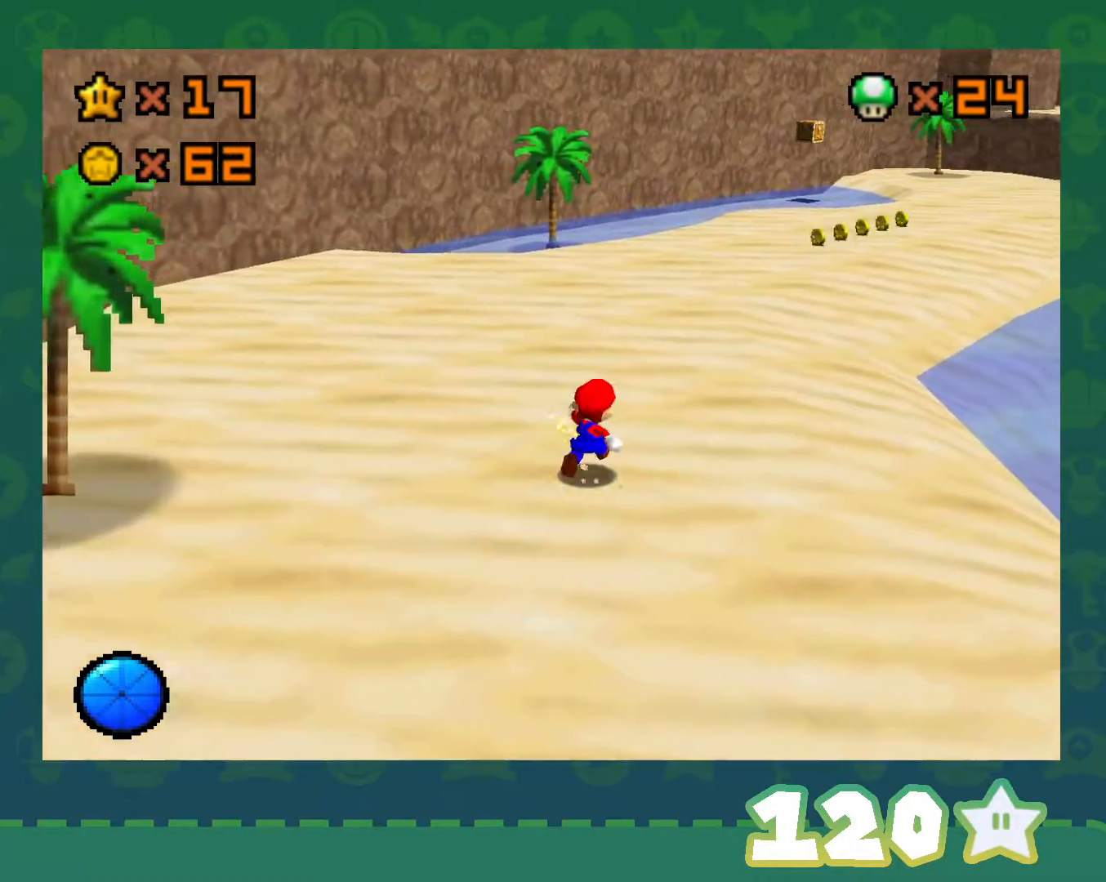
{"buttons": ["Z", "C_LEFT"], "left_stick": "up", "events": [[50, "Z", "down"], [100, "A", "down"], [233, "A", "up"], [383, "C_LEFT", "down"]]}
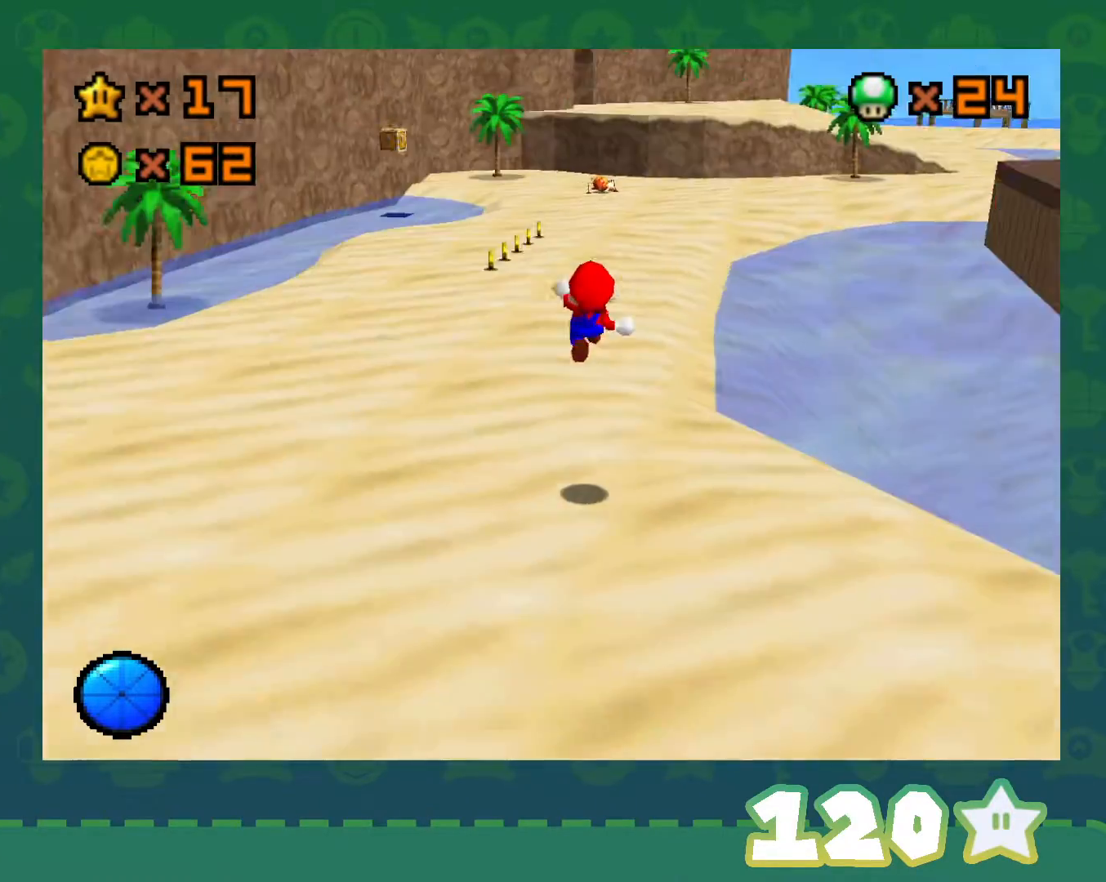
{"buttons": [], "left_stick": "up-left", "events": [[50, "C_LEFT", "up"], [50, "left_stick", "up-left"], [83, "Z", "up"]]}
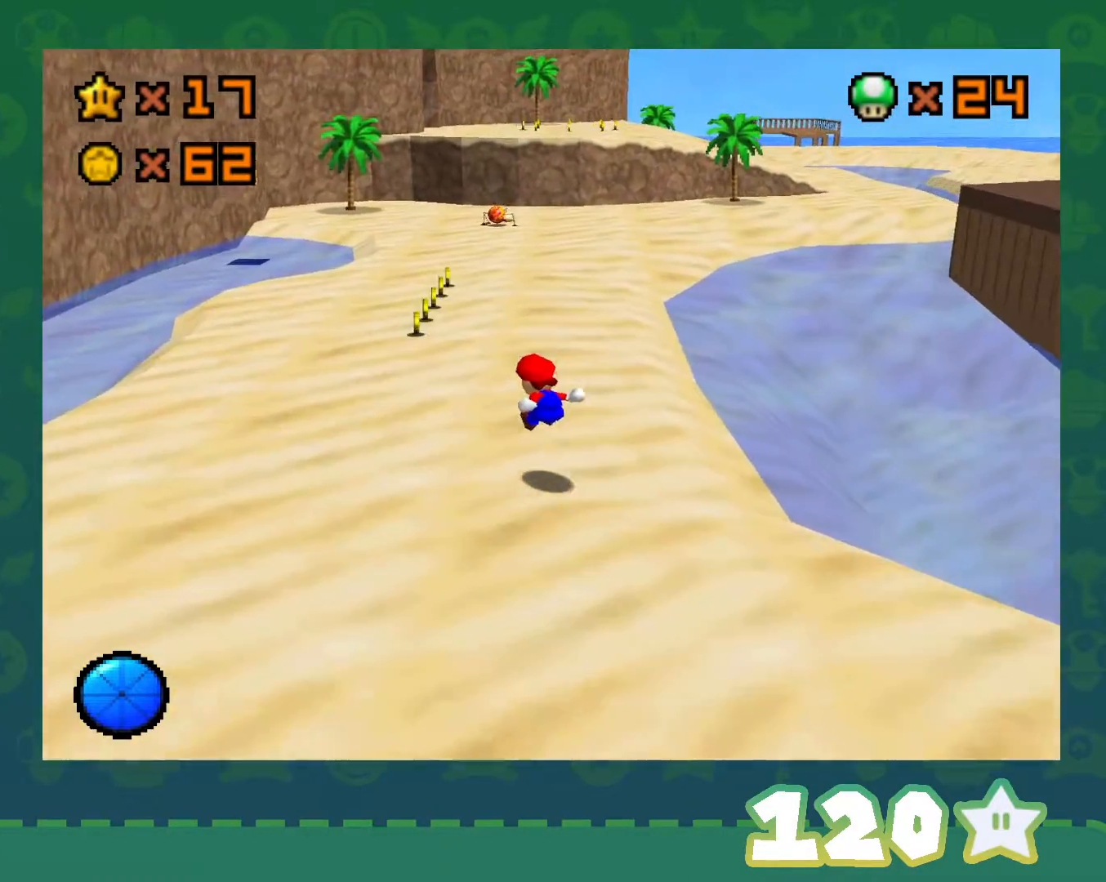
{"buttons": [], "left_stick": "up-left", "events": []}
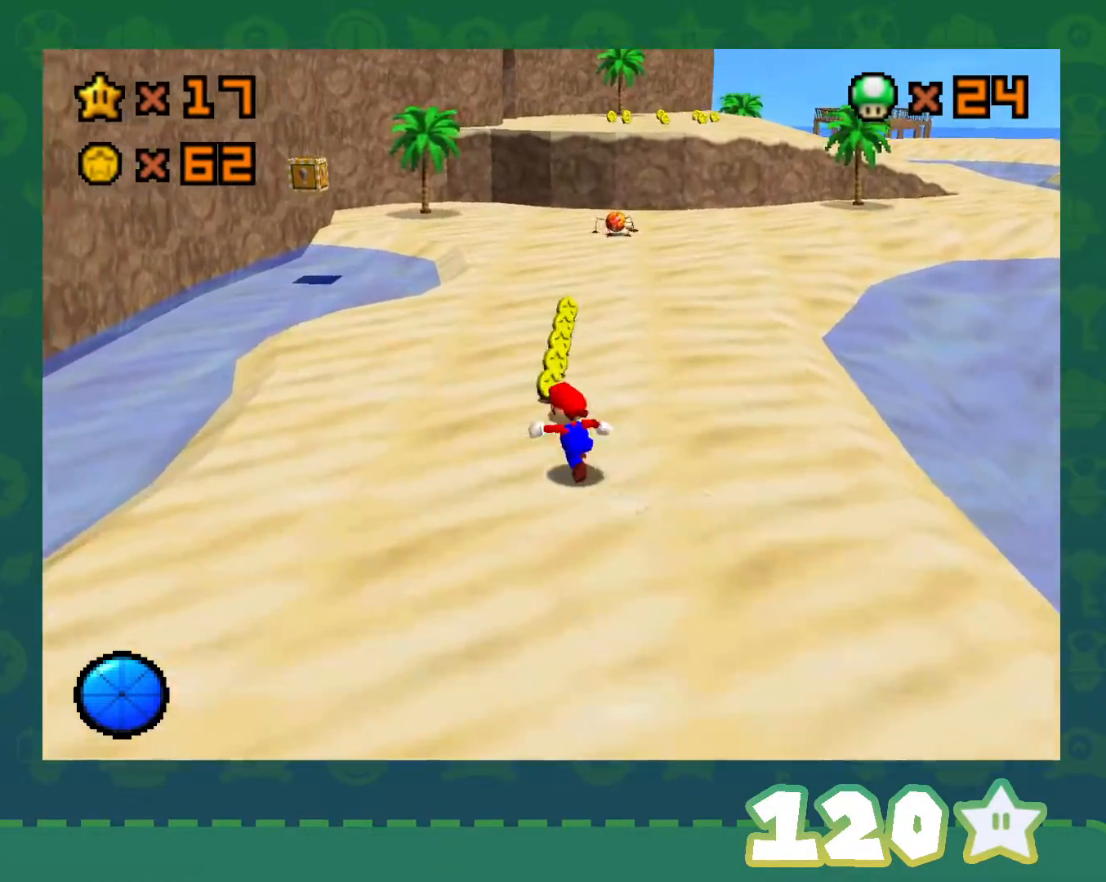
{"buttons": [], "left_stick": "up", "events": [[83, "left_stick", "up"], [267, "B", "down"], [350, "B", "up"]]}
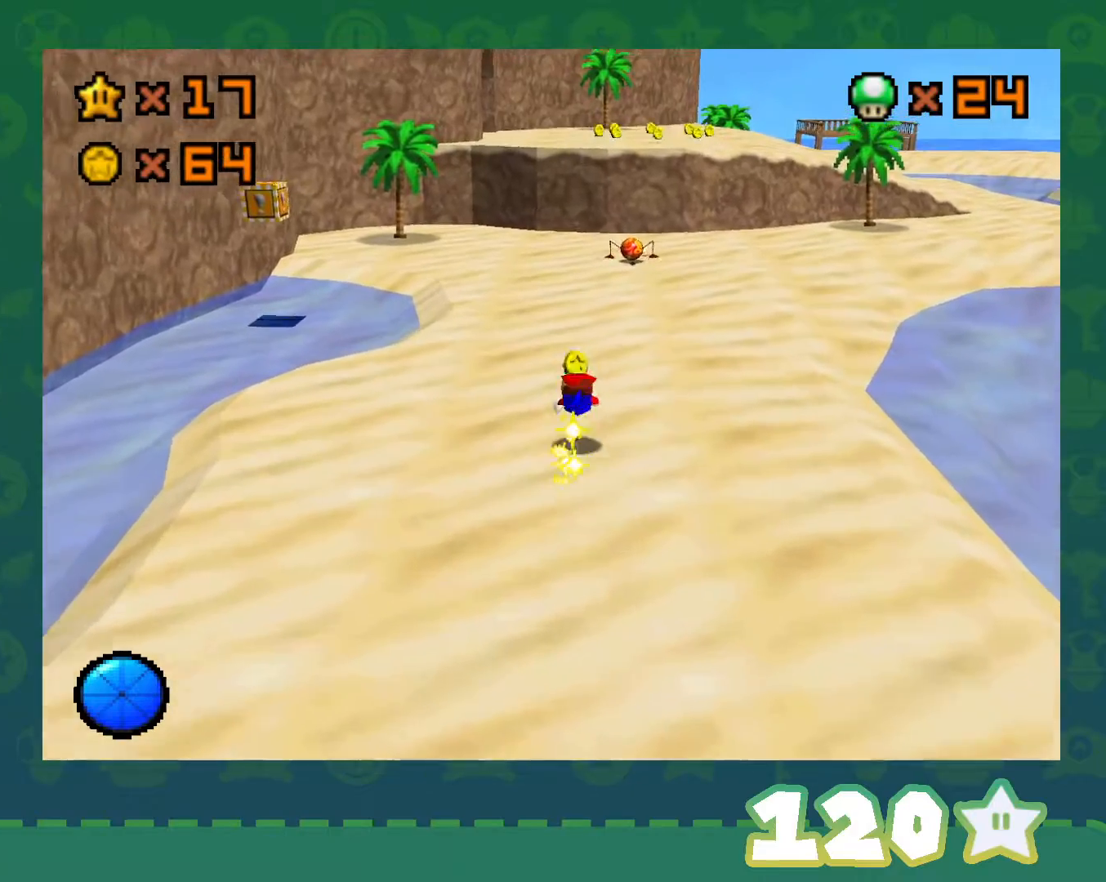
{"buttons": ["C_RIGHT"], "left_stick": "left", "events": [[200, "left_stick", "up-left"], [267, "B", "down"], [300, "A", "down"], [300, "left_stick", "left"], [333, "B", "up"], [350, "A", "up"], [483, "C_RIGHT", "down"]]}
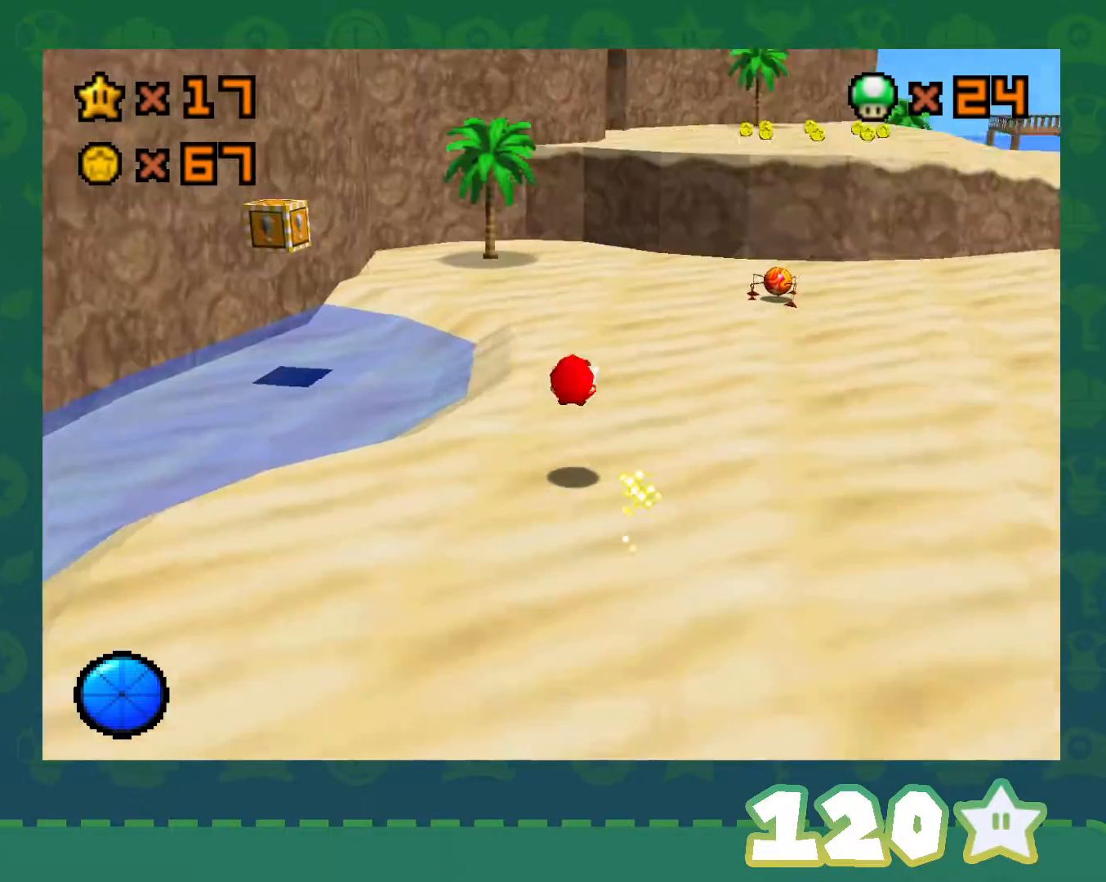
{"buttons": [], "left_stick": "up-left", "events": [[17, "left_stick", "up-left"], [133, "C_RIGHT", "up"]]}
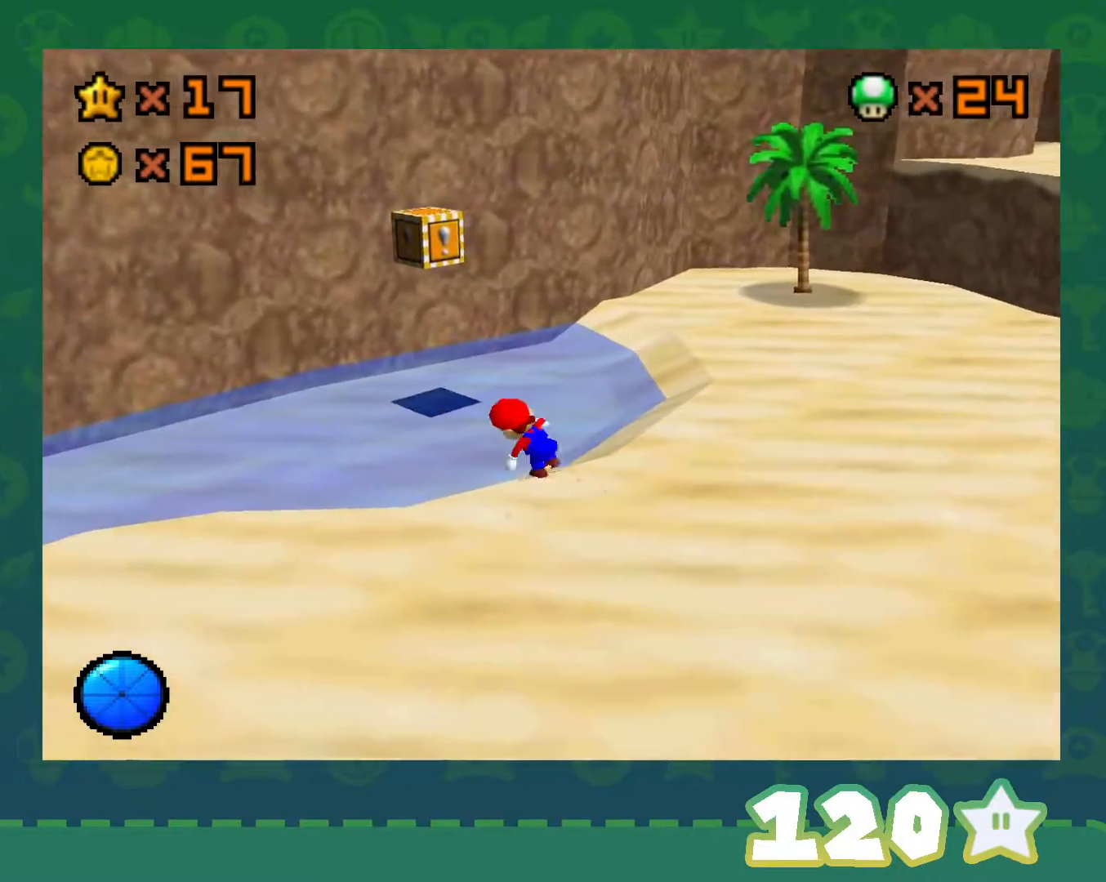
{"buttons": ["A"], "left_stick": "up-left", "events": [[483, "A", "down"]]}
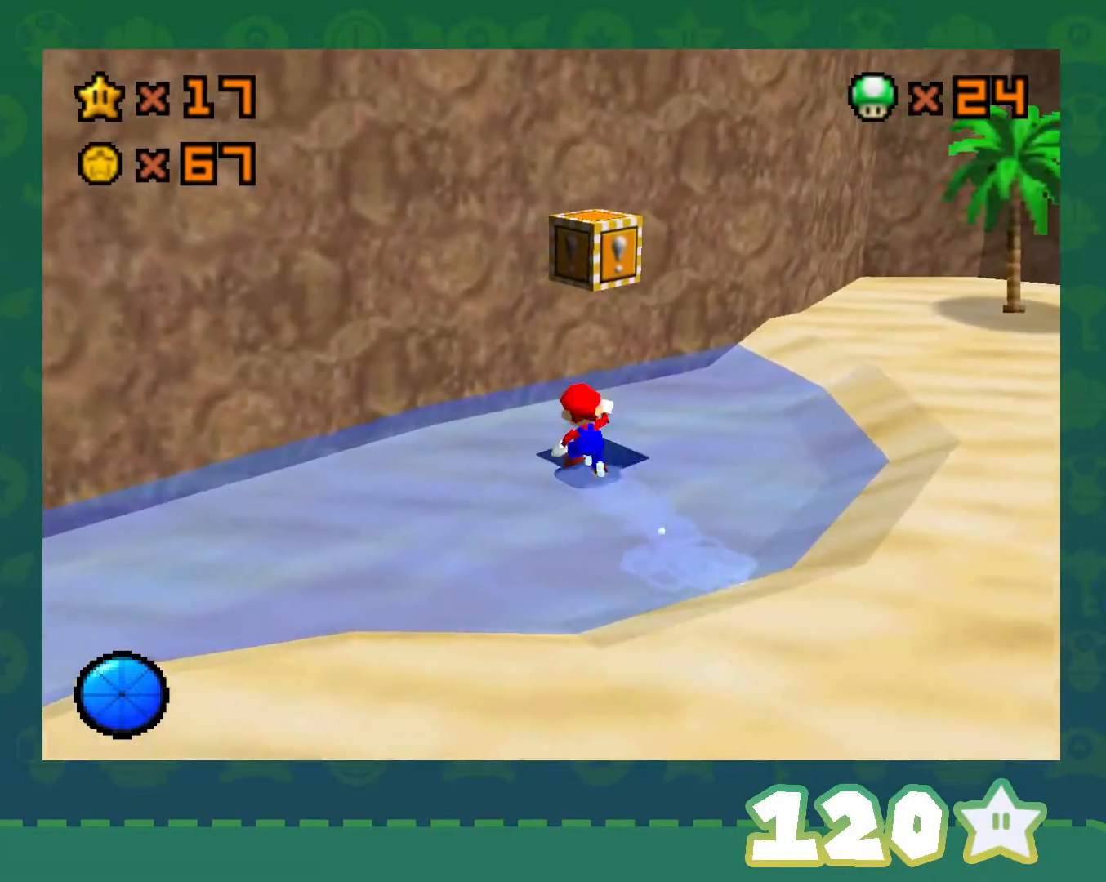
{"buttons": ["A"], "left_stick": "up-right", "events": [[167, "A", "up"], [450, "A", "down"], [450, "left_stick", "up-right"]]}
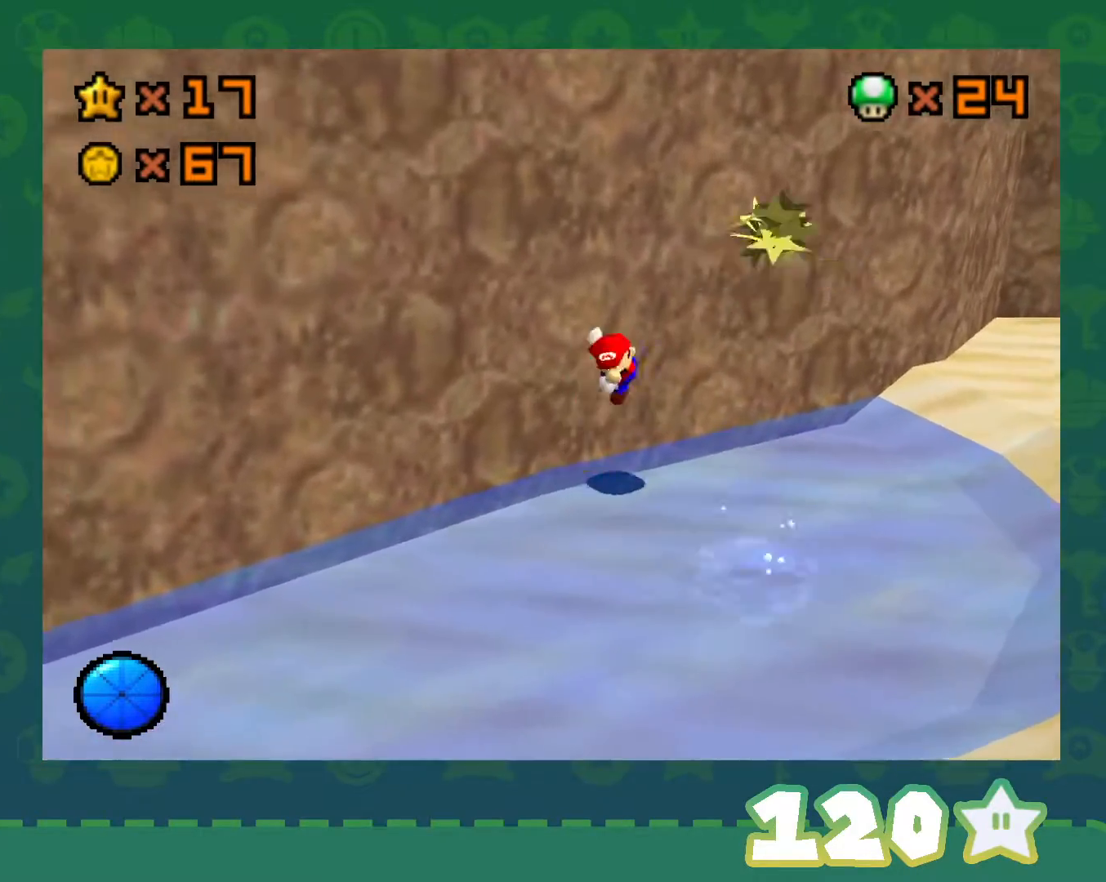
{"buttons": [], "left_stick": "center", "events": [[50, "A", "up"], [50, "left_stick", "down-right"], [333, "left_stick", "up-left"], [483, "left_stick", "center"]]}
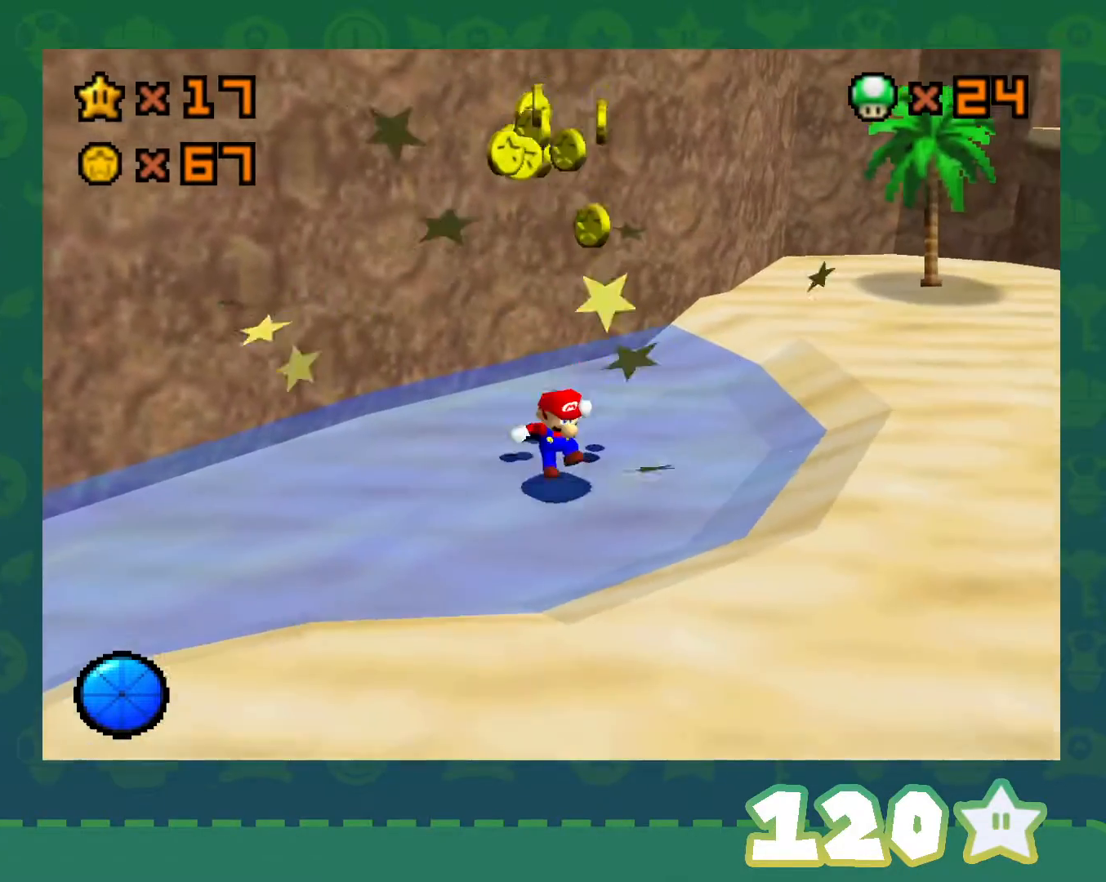
{"buttons": [], "left_stick": "up-left", "events": [[233, "left_stick", "up"], [450, "left_stick", "up-left"]]}
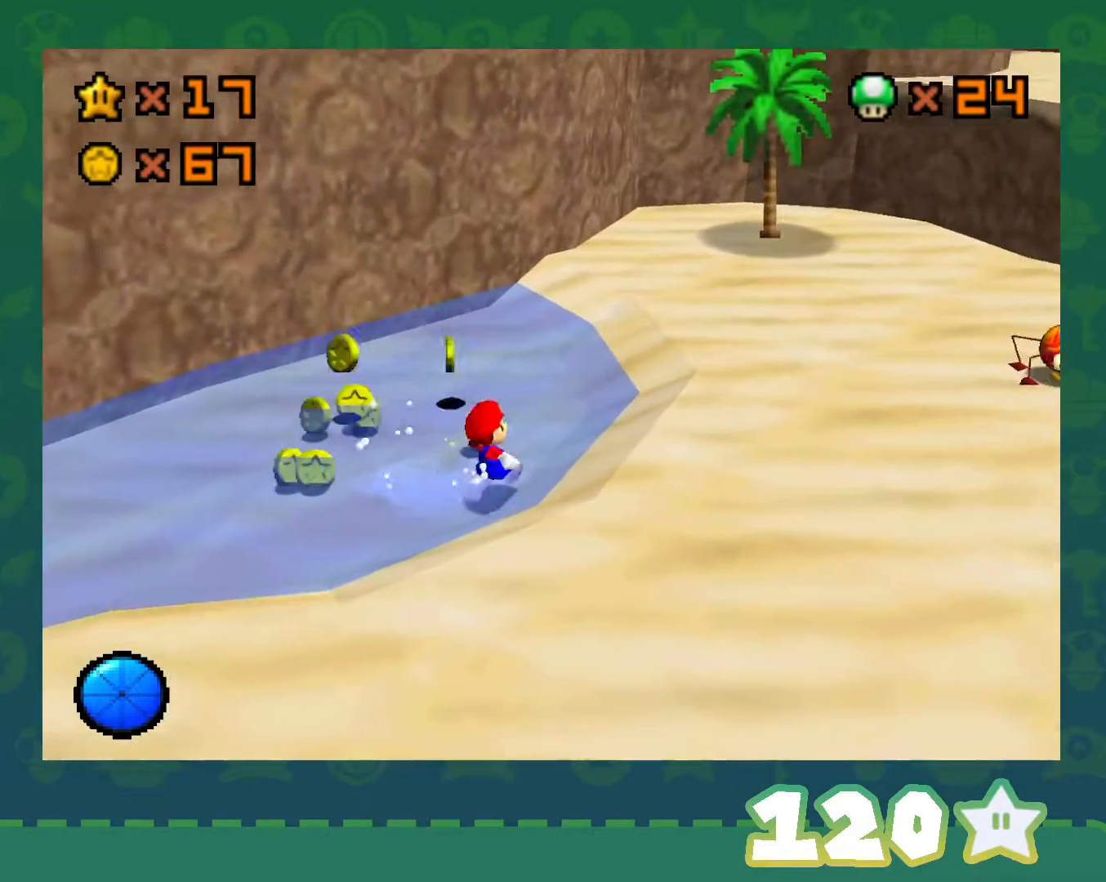
{"buttons": [], "left_stick": "down-left", "events": [[267, "left_stick", "down-left"]]}
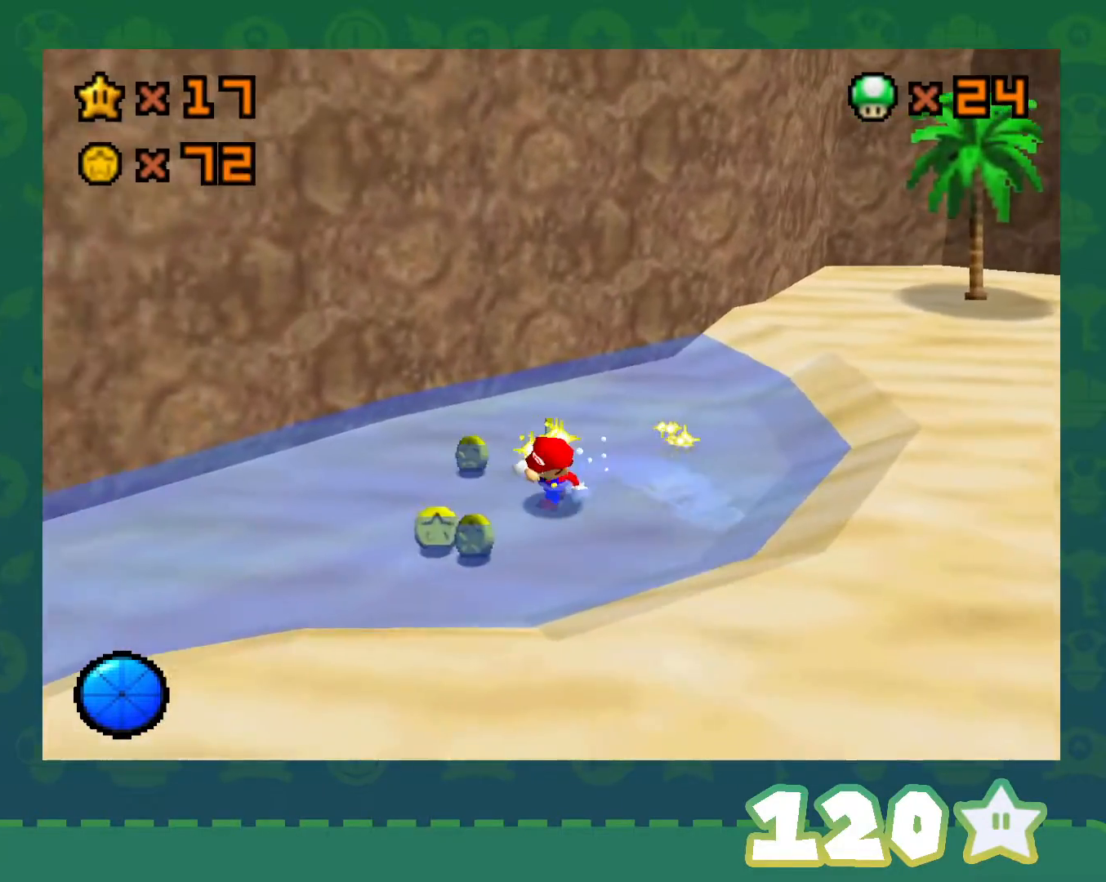
{"buttons": ["C_LEFT"], "left_stick": "up", "events": [[267, "left_stick", "up-left"], [383, "left_stick", "up"], [417, "C_LEFT", "down"]]}
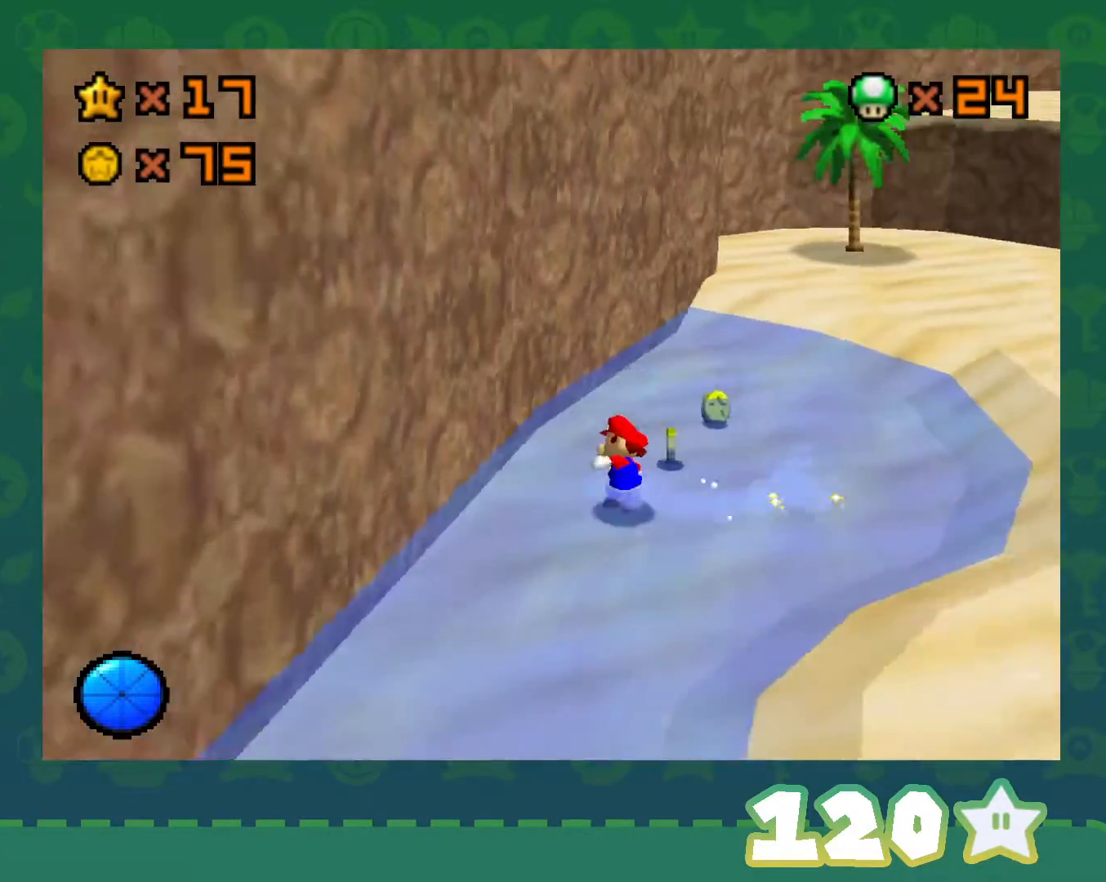
{"buttons": ["B"], "left_stick": "up-right", "events": [[83, "C_LEFT", "up"], [233, "left_stick", "up-right"], [467, "B", "down"]]}
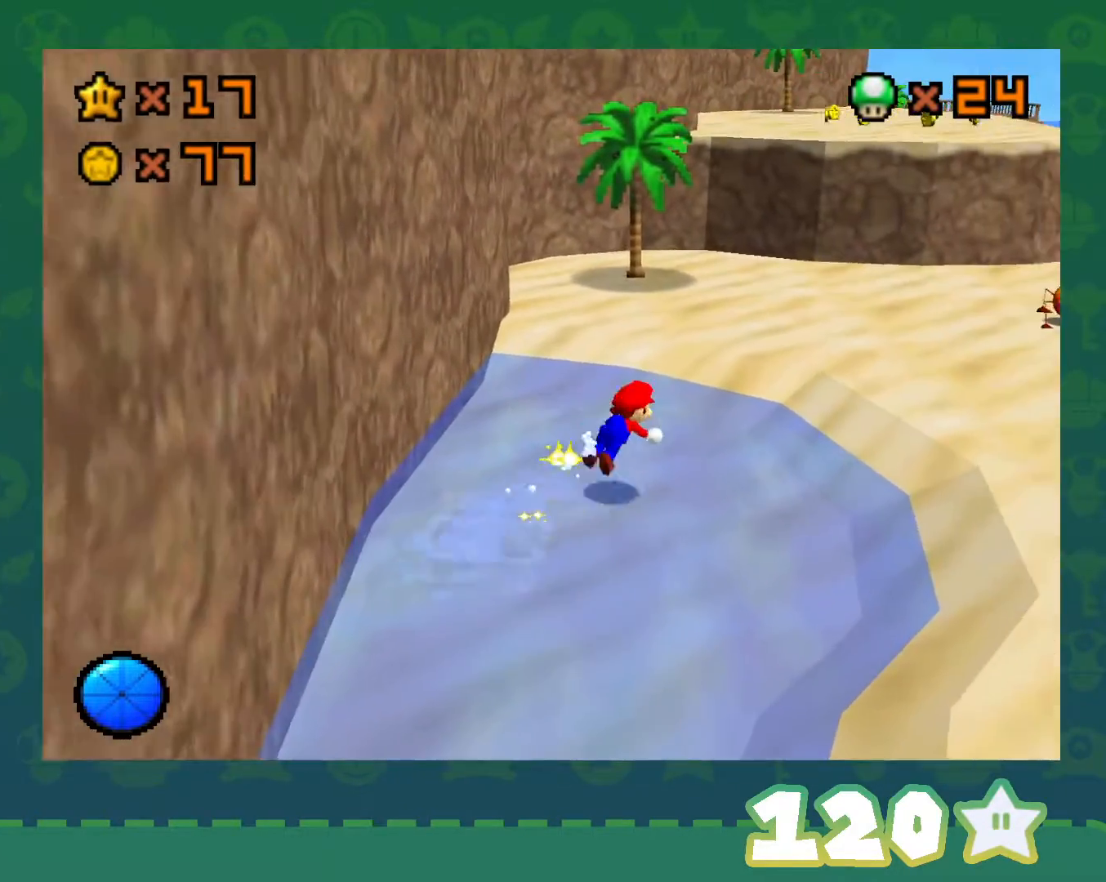
{"buttons": [], "left_stick": "up-right", "events": [[100, "B", "up"], [233, "left_stick", "right"], [300, "B", "down"], [367, "A", "down"], [367, "B", "up"], [450, "A", "up"], [483, "left_stick", "up-right"]]}
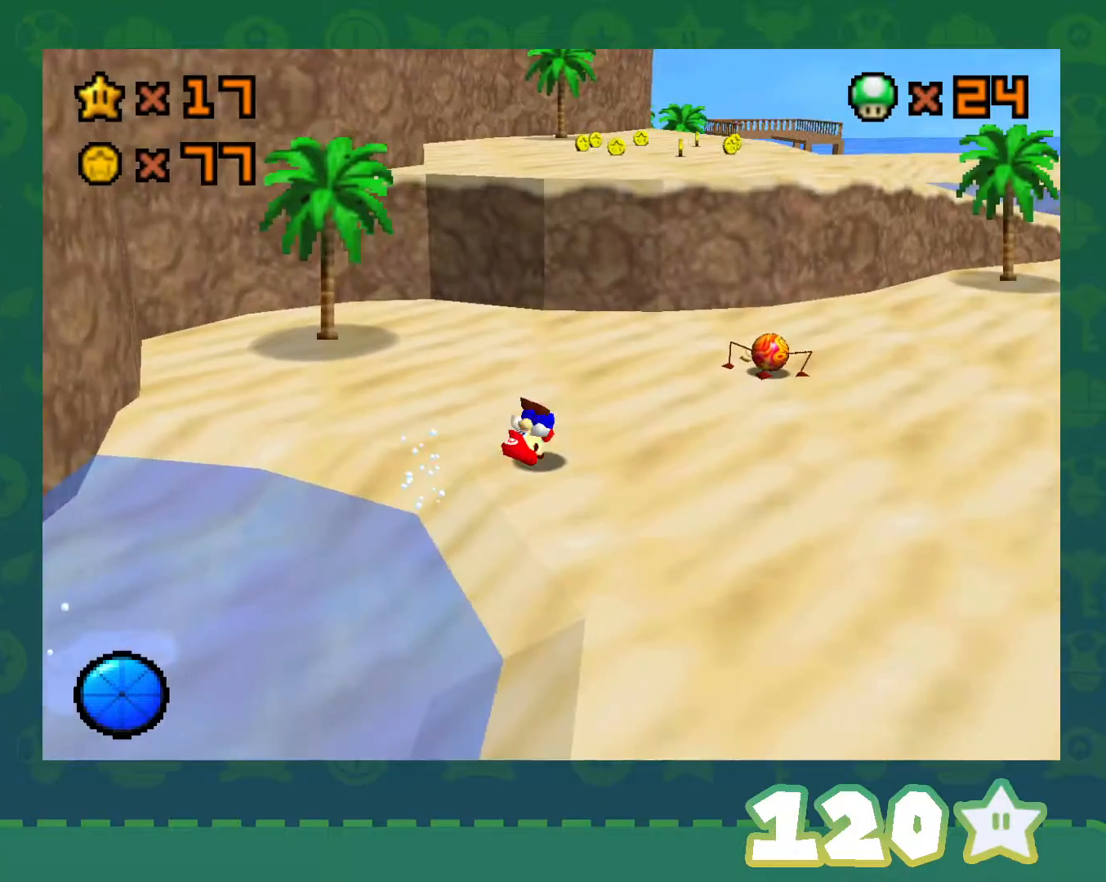
{"buttons": ["A", "B"], "left_stick": "center", "events": [[383, "left_stick", "center"], [433, "A", "down"], [433, "B", "down"]]}
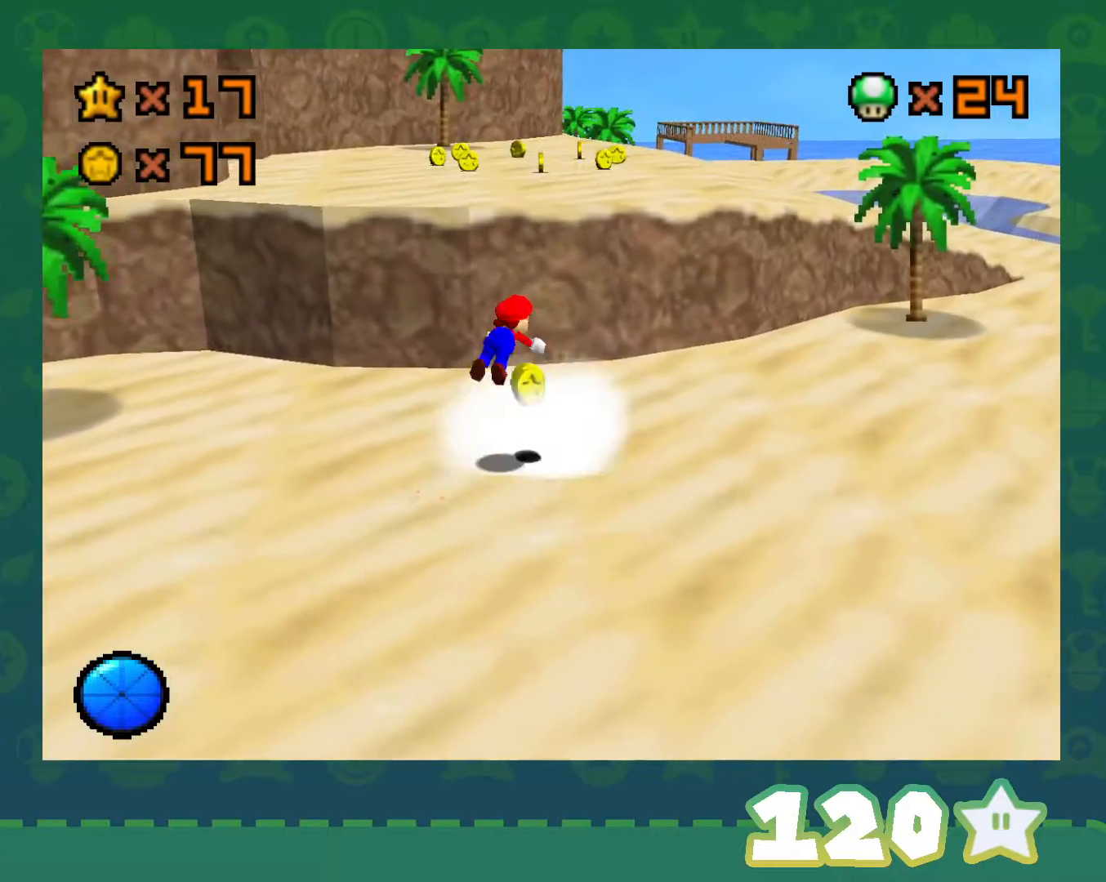
{"buttons": [], "left_stick": "down", "events": [[50, "A", "up"], [50, "B", "up"], [417, "left_stick", "down"]]}
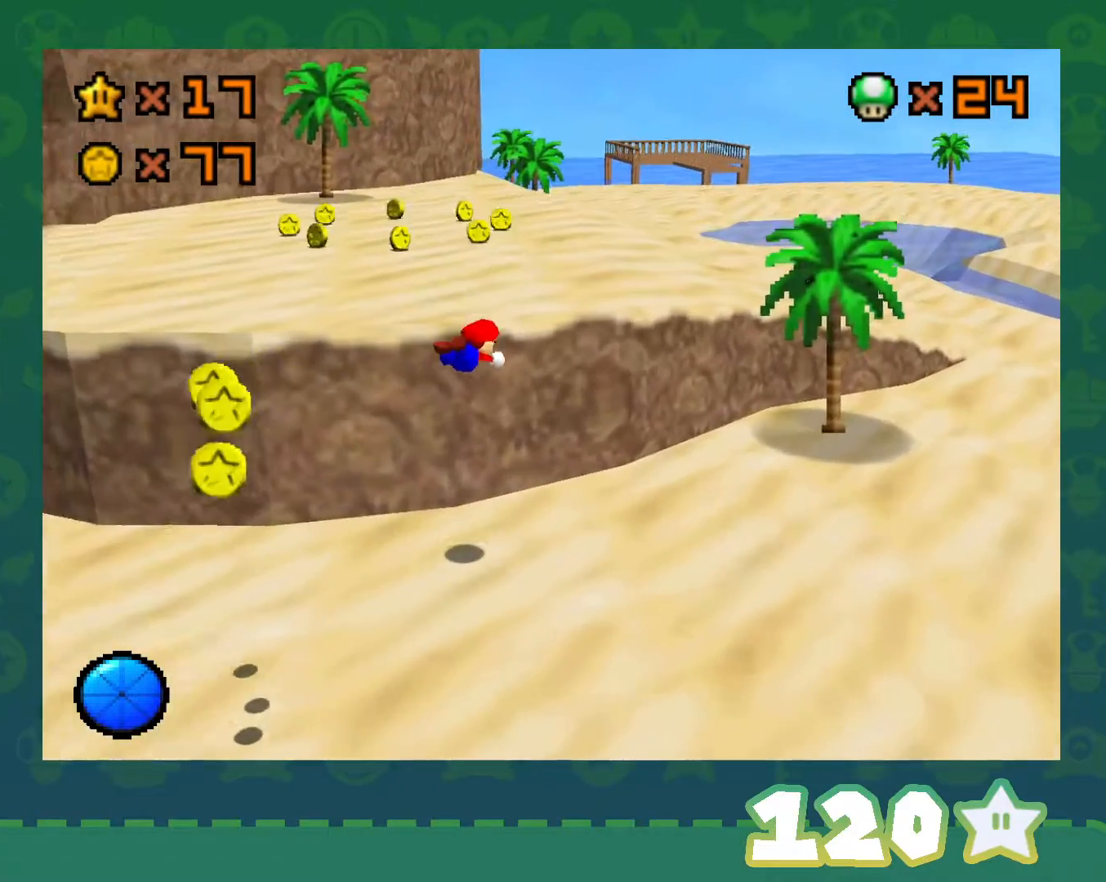
{"buttons": [], "left_stick": "down-right", "events": [[267, "left_stick", "down-right"], [300, "B", "down"], [333, "A", "down"], [367, "B", "up"], [417, "A", "up"]]}
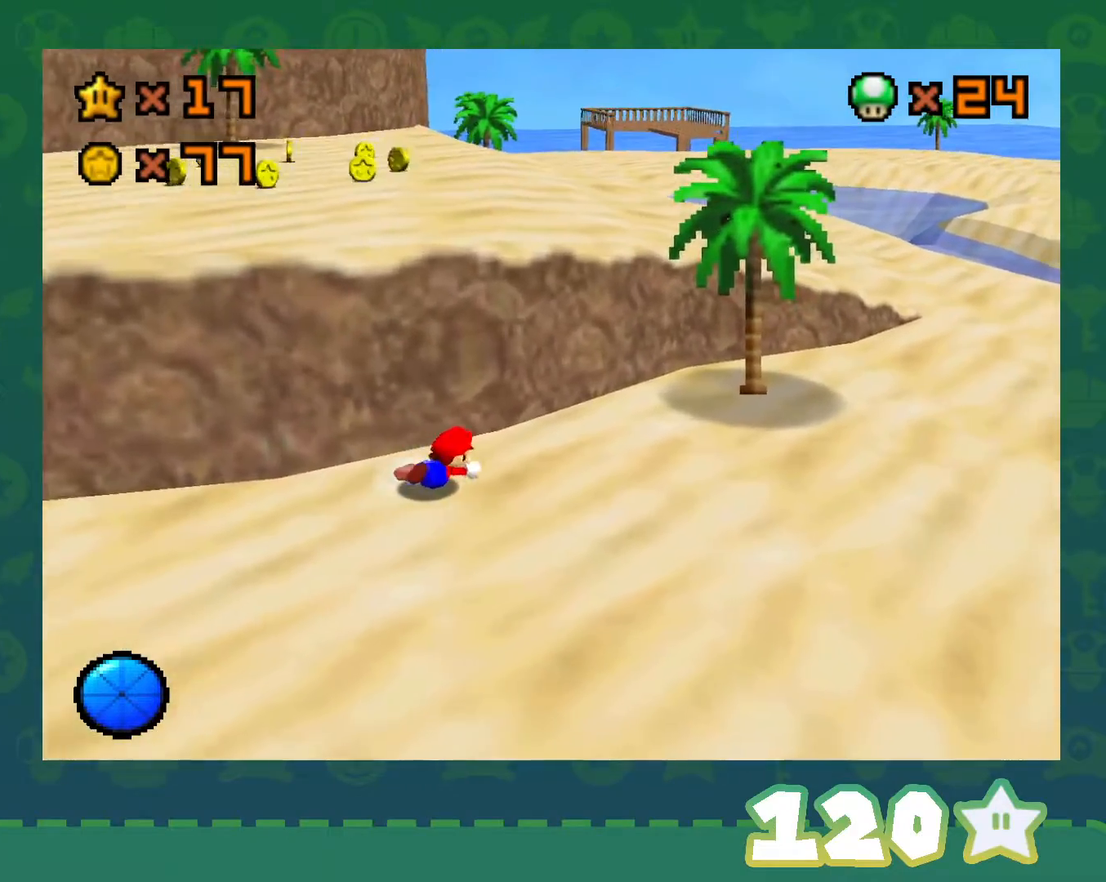
{"buttons": [], "left_stick": "down", "events": [[50, "left_stick", "right"], [83, "C_RIGHT", "down"], [117, "C_DOWN", "down"], [117, "C_RIGHT", "up"], [150, "A", "down"], [150, "C_DOWN", "up"], [167, "left_stick", "down-right"], [333, "A", "up"], [333, "left_stick", "down"]]}
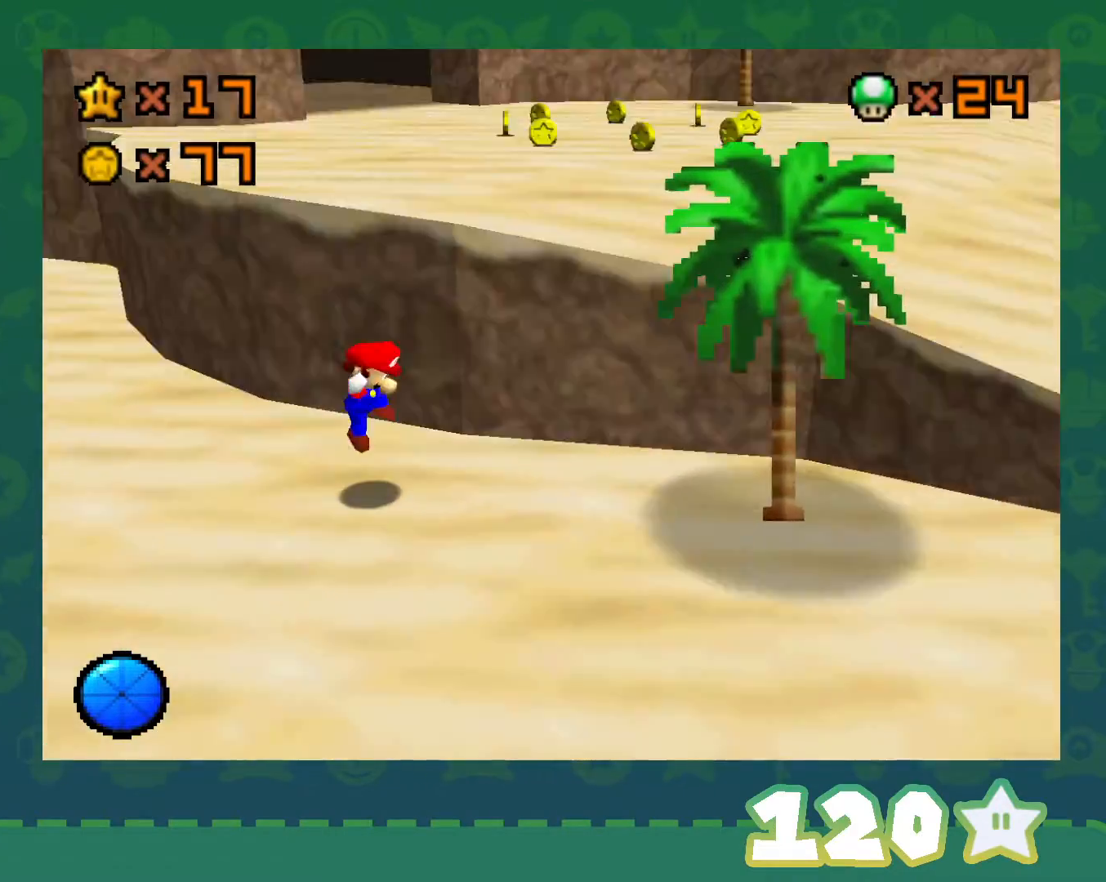
{"buttons": [], "left_stick": "up-left", "events": [[17, "C_RIGHT", "down"], [133, "C_RIGHT", "up"], [200, "left_stick", "down-left"], [450, "left_stick", "up-left"]]}
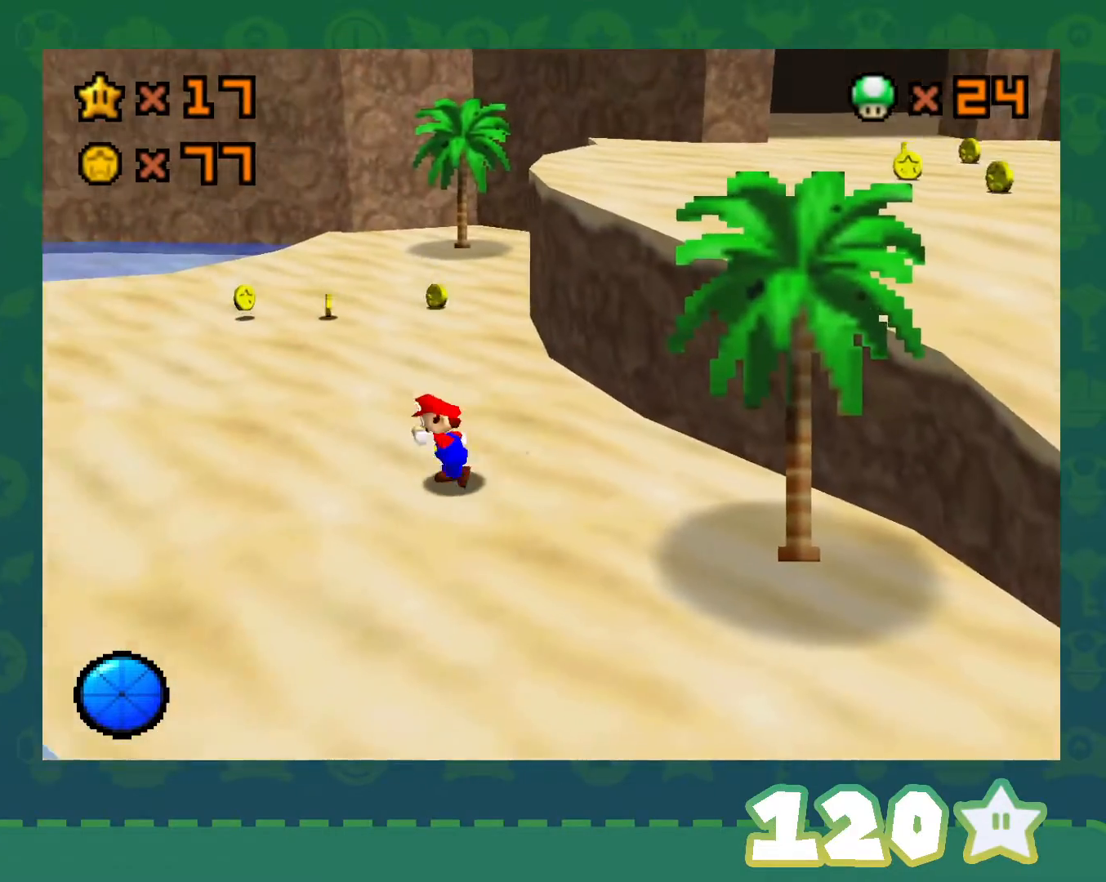
{"buttons": ["B"], "left_stick": "up-left", "events": [[333, "A", "down"], [333, "B", "down"], [483, "A", "up"]]}
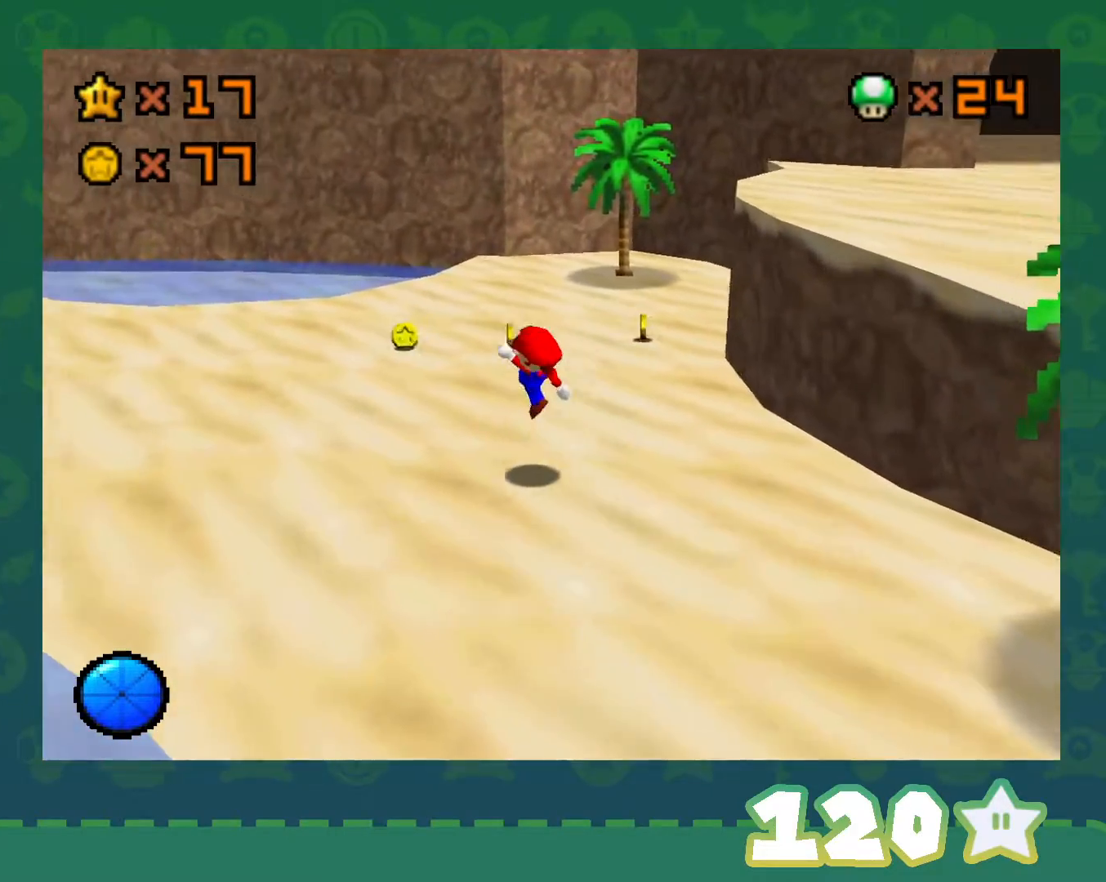
{"buttons": [], "left_stick": "left", "events": [[17, "B", "up"], [83, "C_LEFT", "down"], [233, "C_LEFT", "up"], [233, "left_stick", "left"]]}
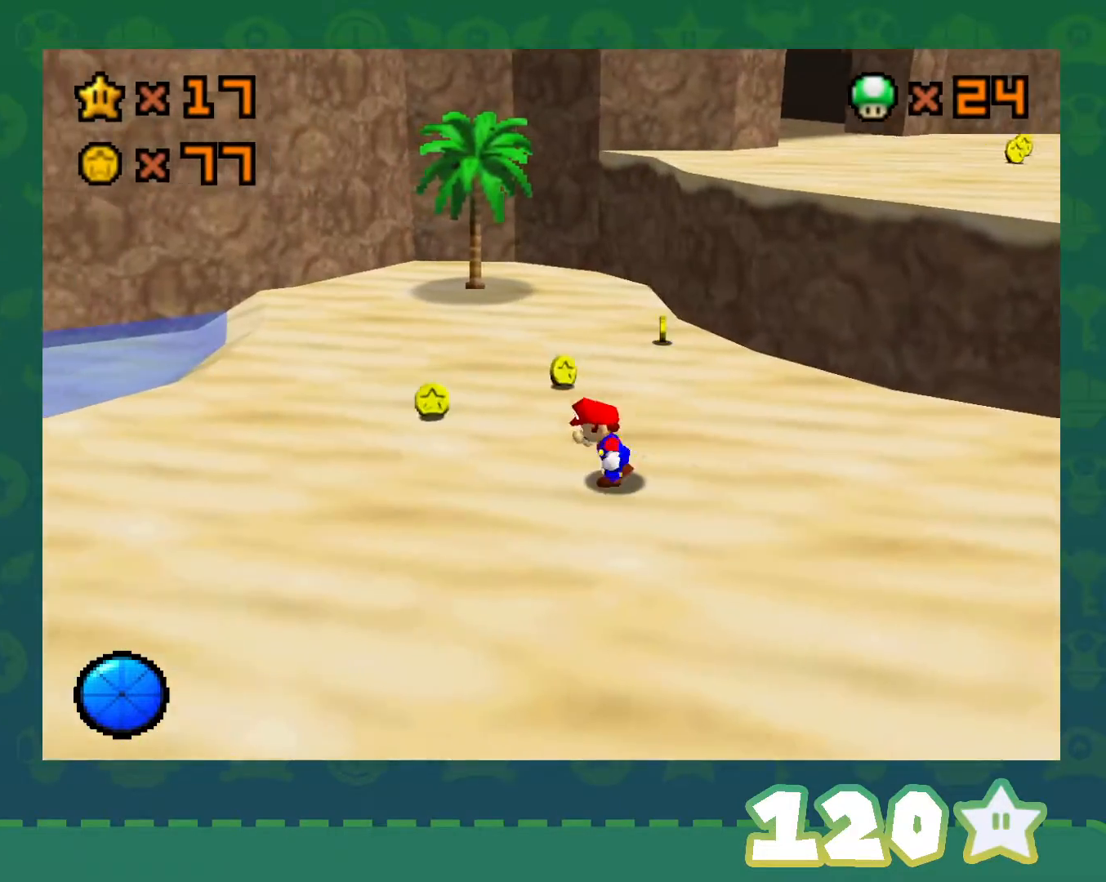
{"buttons": [], "left_stick": "up-right", "events": [[200, "left_stick", "up-left"], [417, "left_stick", "up-right"]]}
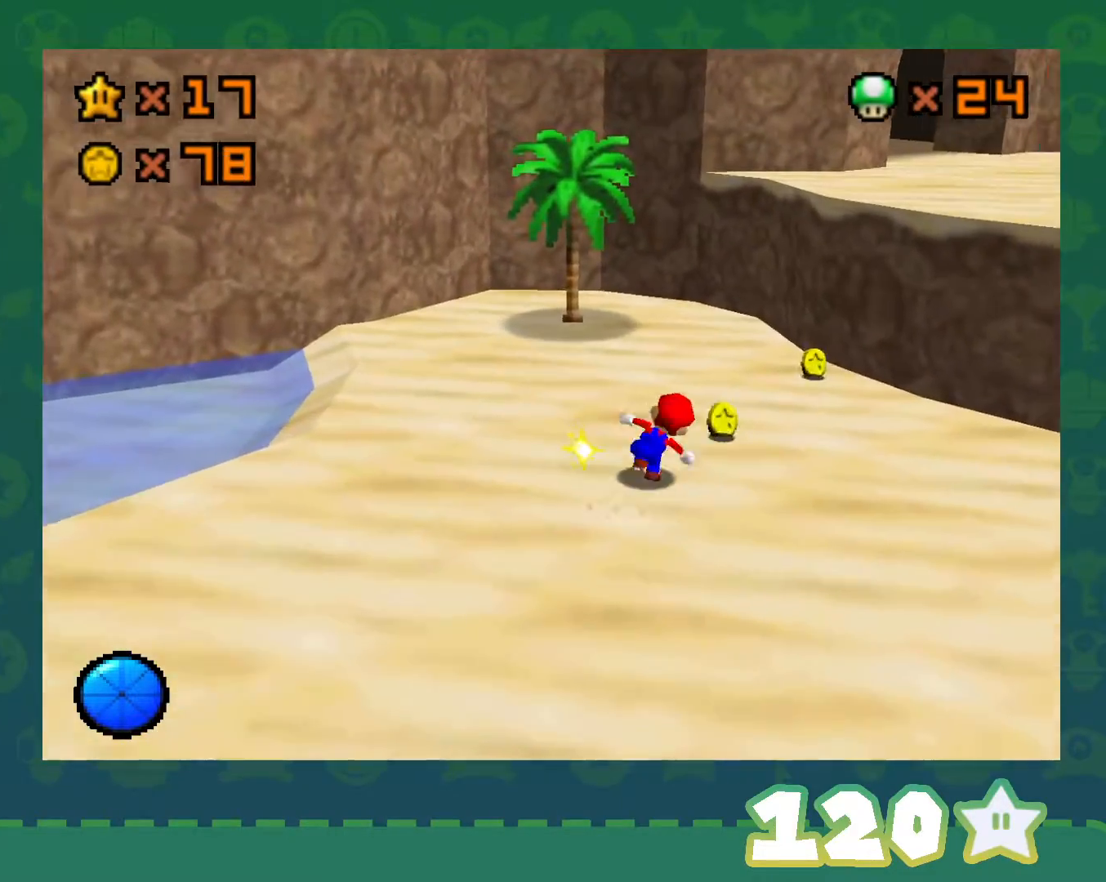
{"buttons": [], "left_stick": "up", "events": [[200, "A", "down"], [267, "A", "up"], [267, "left_stick", "center"], [350, "left_stick", "up-left"], [433, "left_stick", "up"]]}
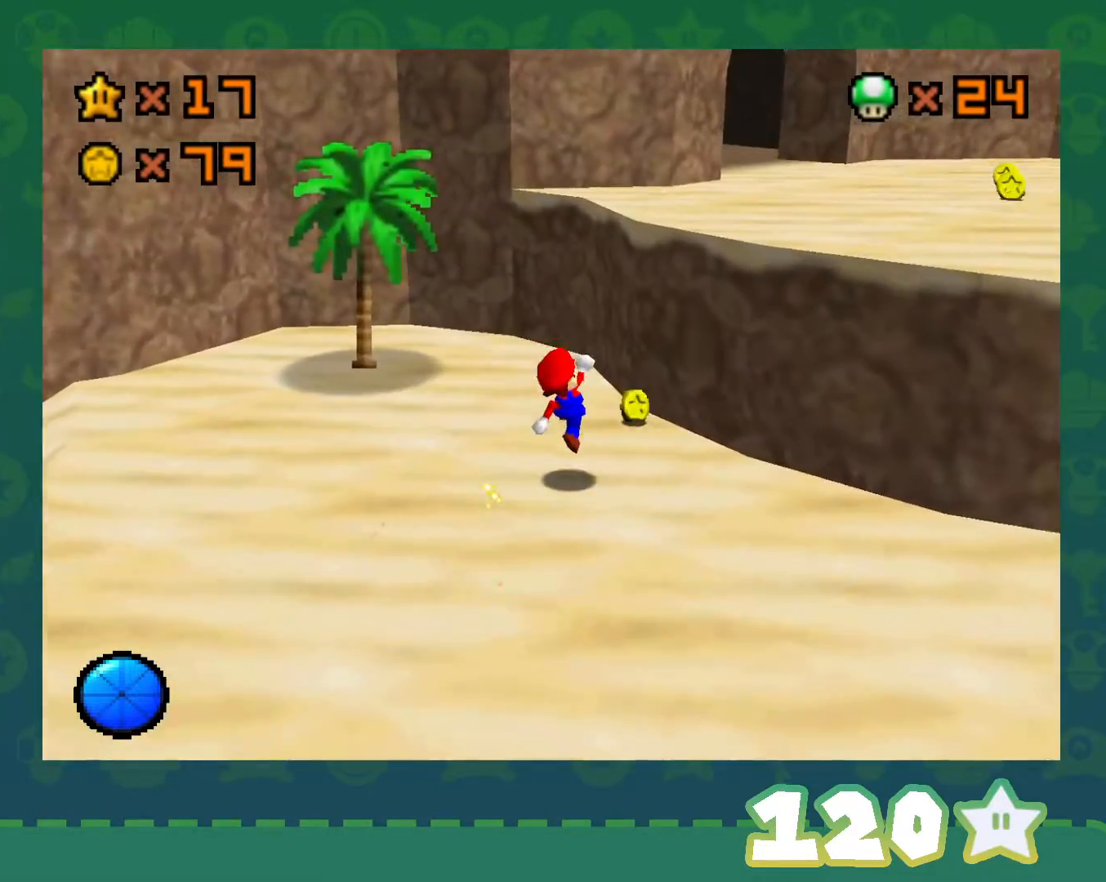
{"buttons": ["A"], "left_stick": "down", "events": [[83, "left_stick", "up-left"], [233, "A", "down"], [333, "left_stick", "down"]]}
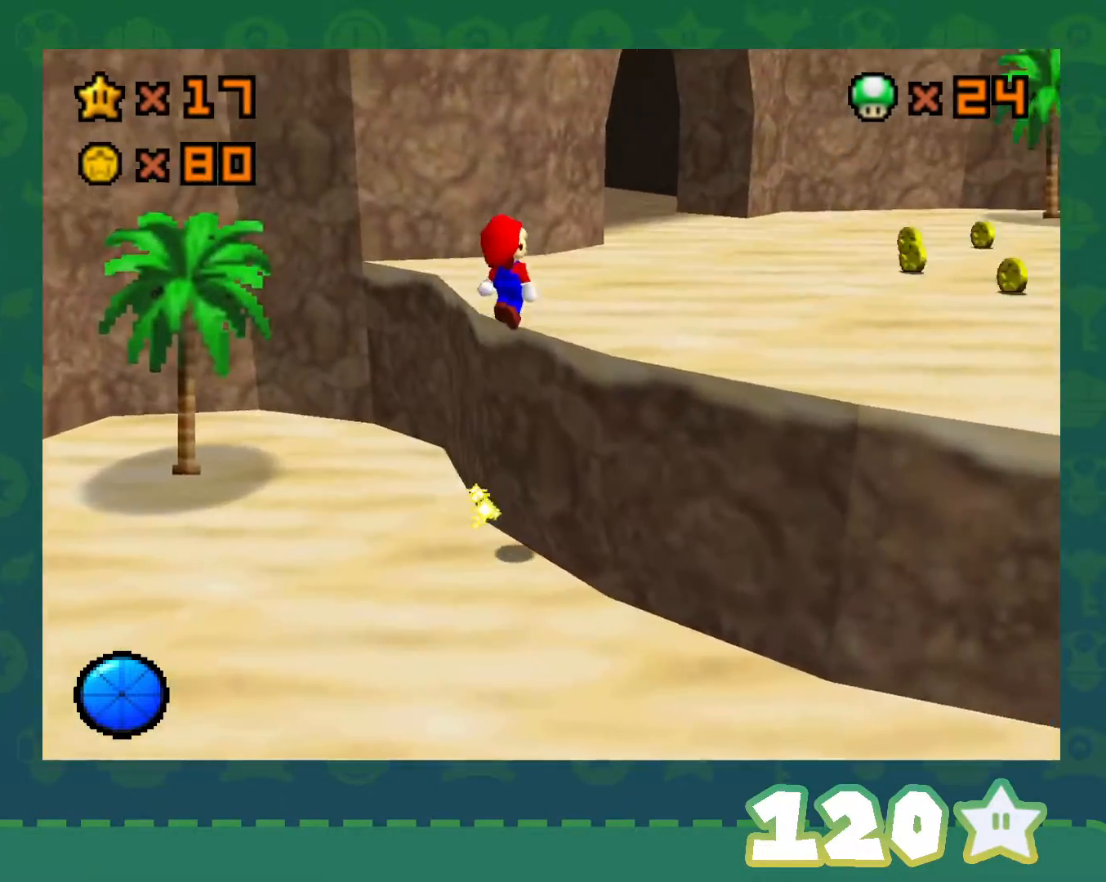
{"buttons": ["A", "B"], "left_stick": "up-right", "events": [[50, "left_stick", "center"], [117, "left_stick", "up-right"], [200, "left_stick", "right"], [417, "B", "down"], [483, "left_stick", "up-right"]]}